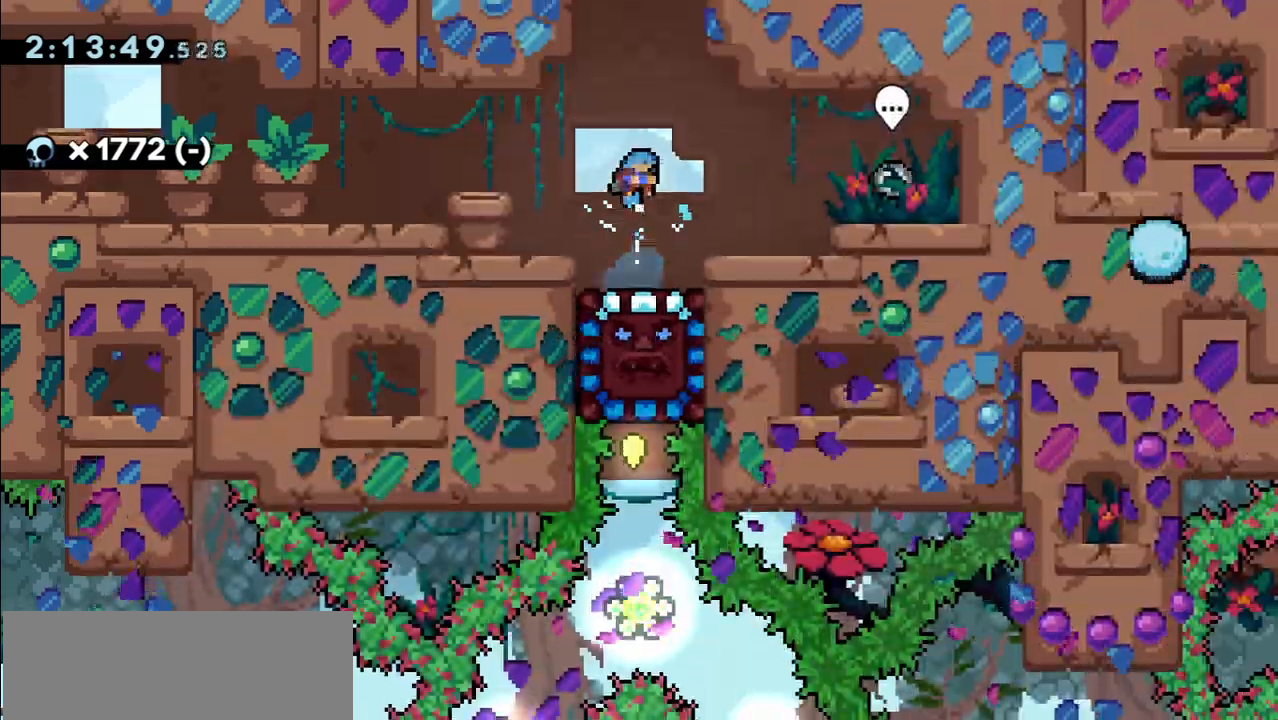
Gameplay with keyboard; each line is a JSON object with the keys held at the frame after it. "events" lists presses ("down") and releases ("up") of "c", "down", "left", "right", "up", "v", "x" and "z" between this image and that frame as [ms after this image, input, new state], when the widget could be followed in between. No other keys are recorded. Mouse input is not recorded.
{"keys": [], "events": []}
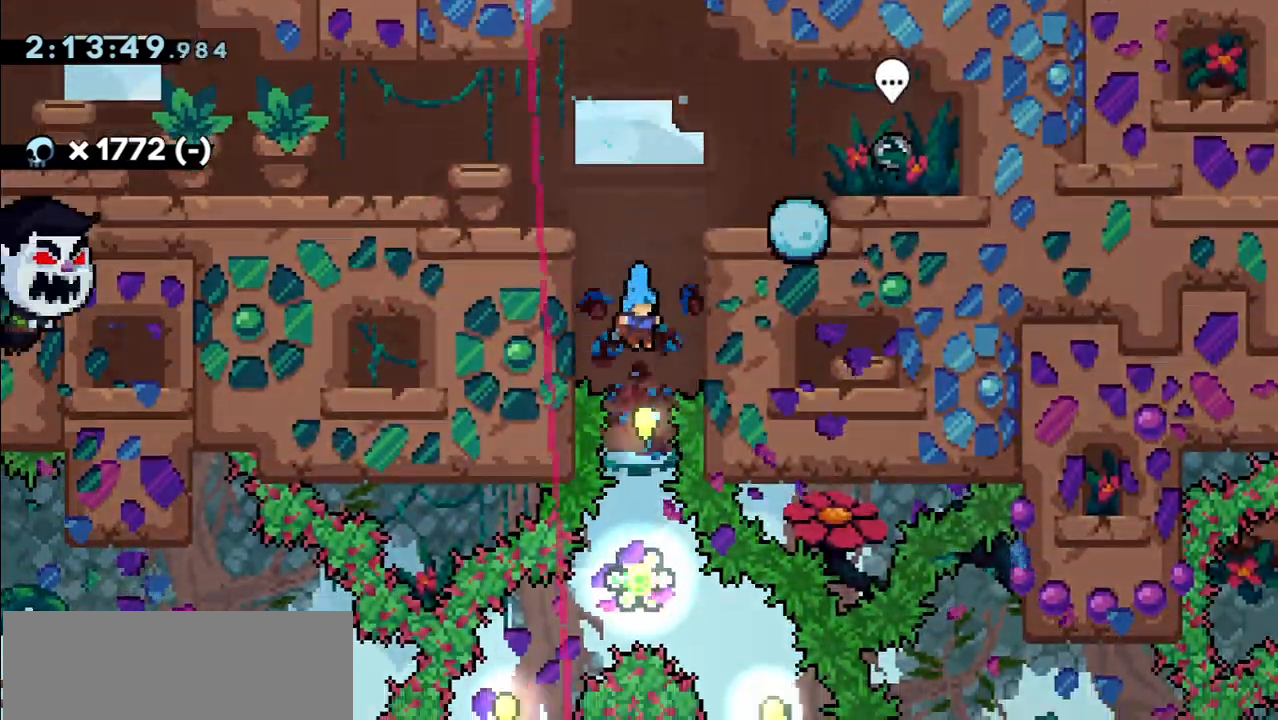
{"keys": ["down", "left", "v"], "events": [[367, "down", "down"], [367, "left", "down"], [400, "v", "down"]]}
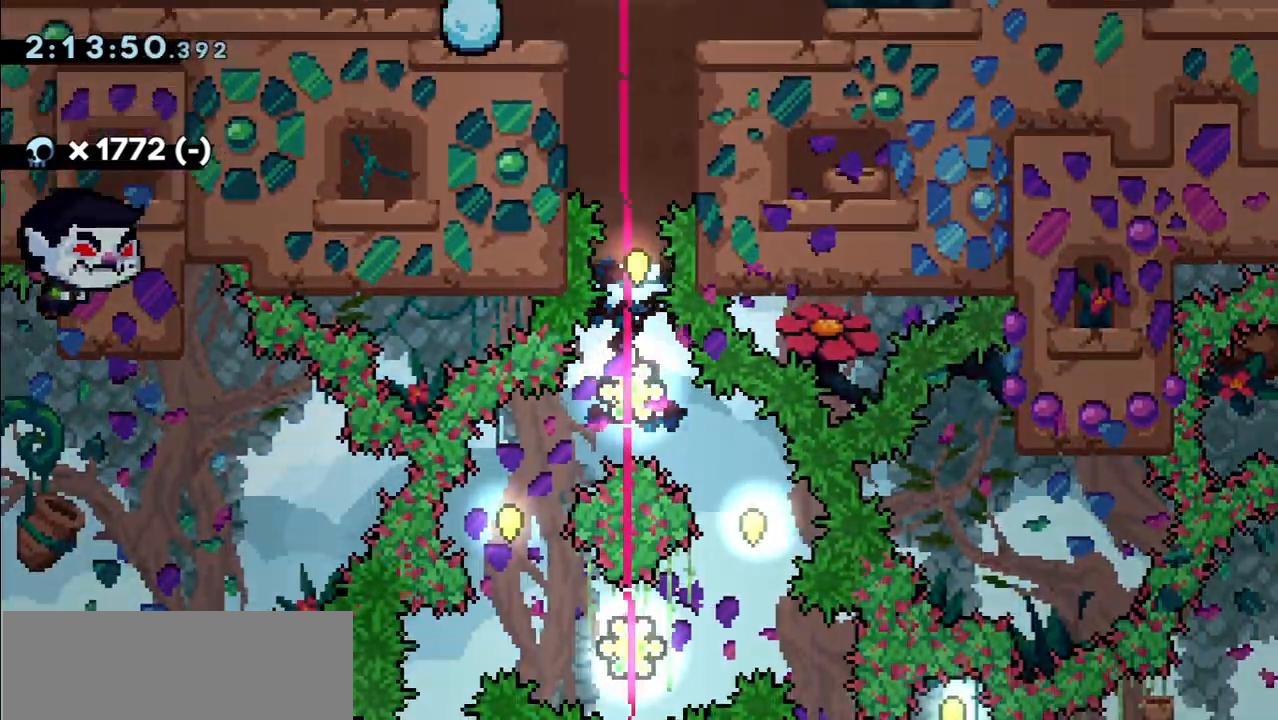
{"keys": ["right", "up", "v"], "events": [[67, "left", "up"], [67, "v", "up"], [100, "down", "up"], [133, "down", "down"], [150, "right", "down"], [183, "v", "down"], [350, "down", "up"], [383, "v", "up"], [400, "up", "down"], [500, "v", "down"]]}
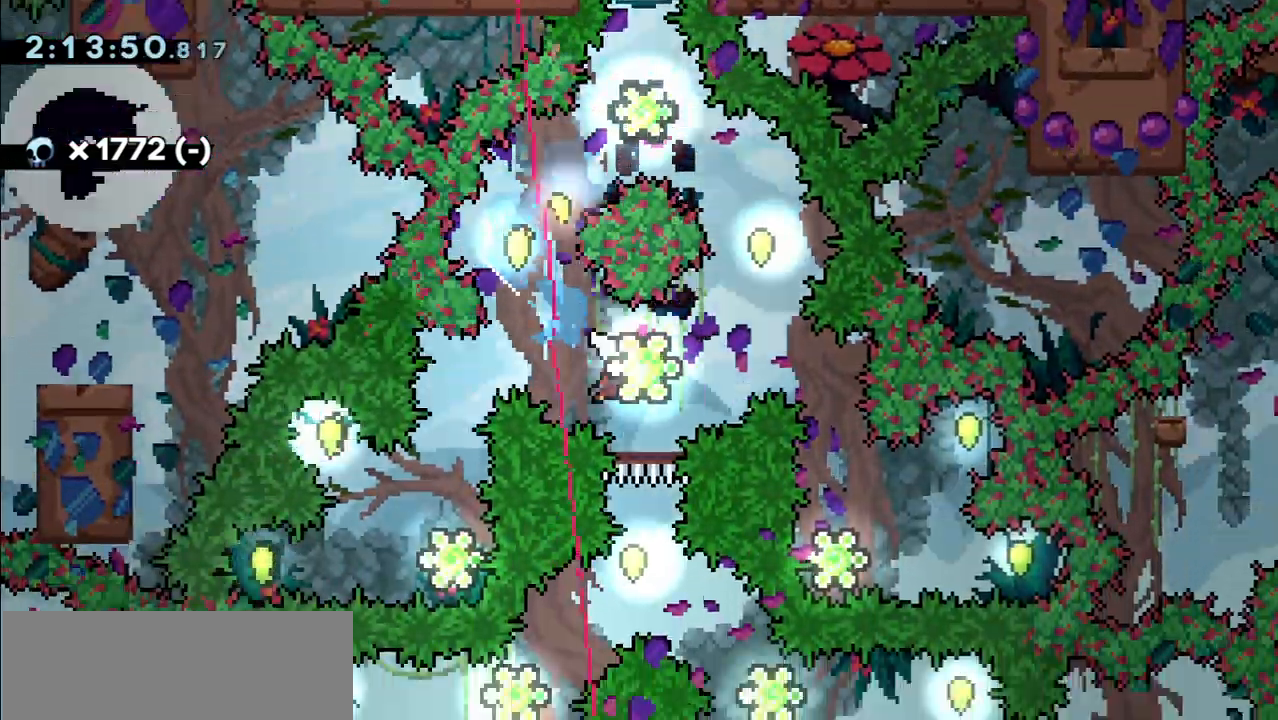
{"keys": ["left", "v"], "events": [[200, "up", "up"], [200, "v", "up"], [250, "right", "up"], [283, "left", "down"], [333, "down", "down"], [367, "v", "down"], [500, "down", "up"]]}